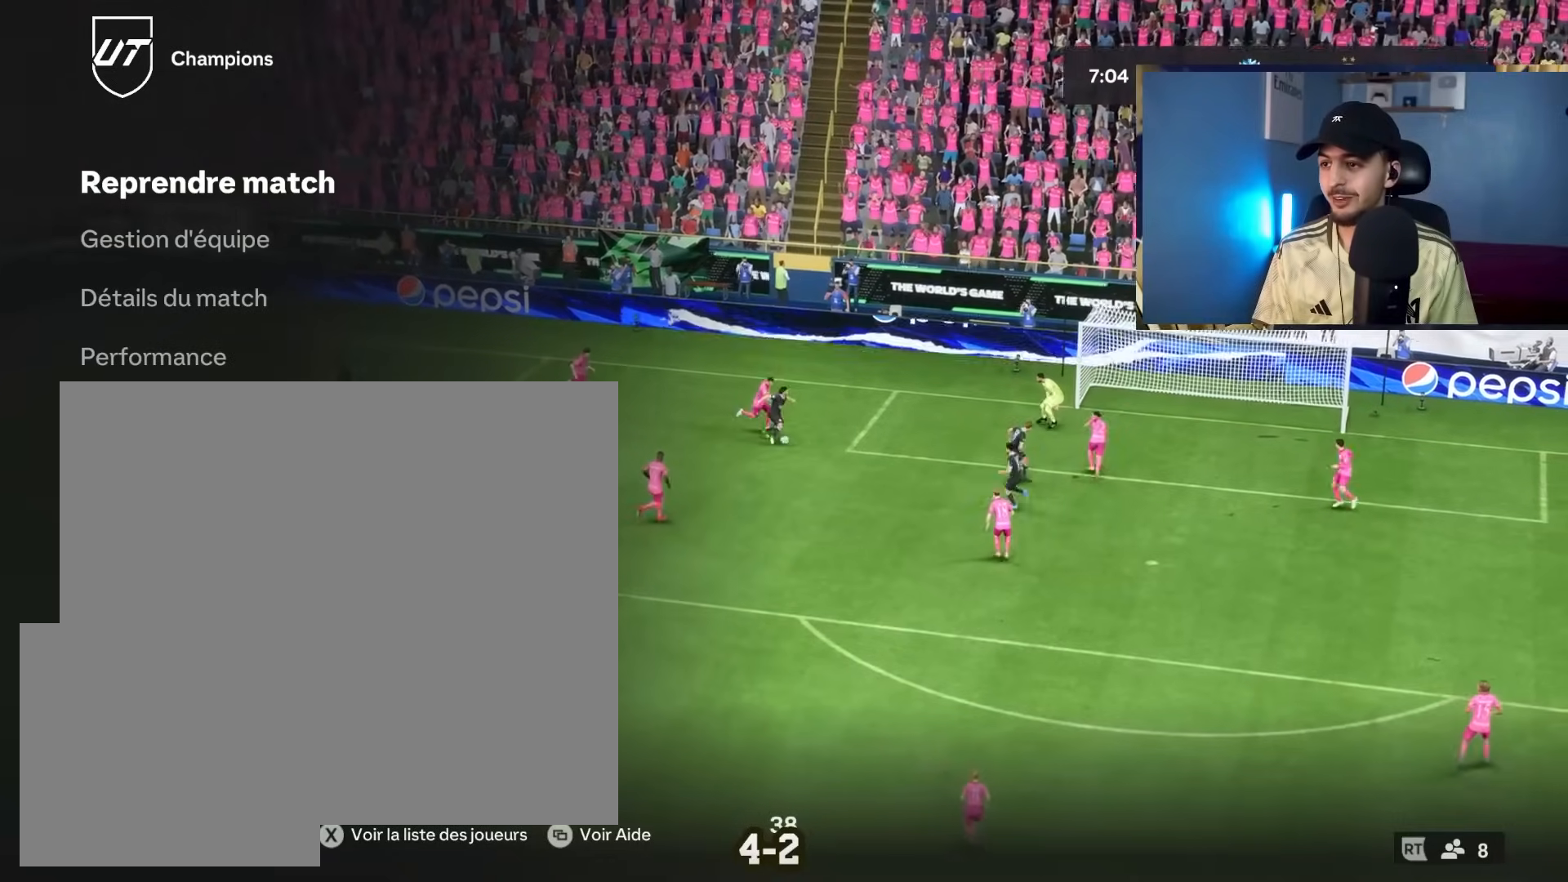
Gameplay with a controller (PlayStation layout); each line is a JSON object with the inputs held at the frame after it. "events" lists button and stick changes between this image and that frame as [ms after this image, input, new state], when the widget could be followed in between.
{"buttons": [], "left_stick": "center", "right_stick": "center", "events": []}
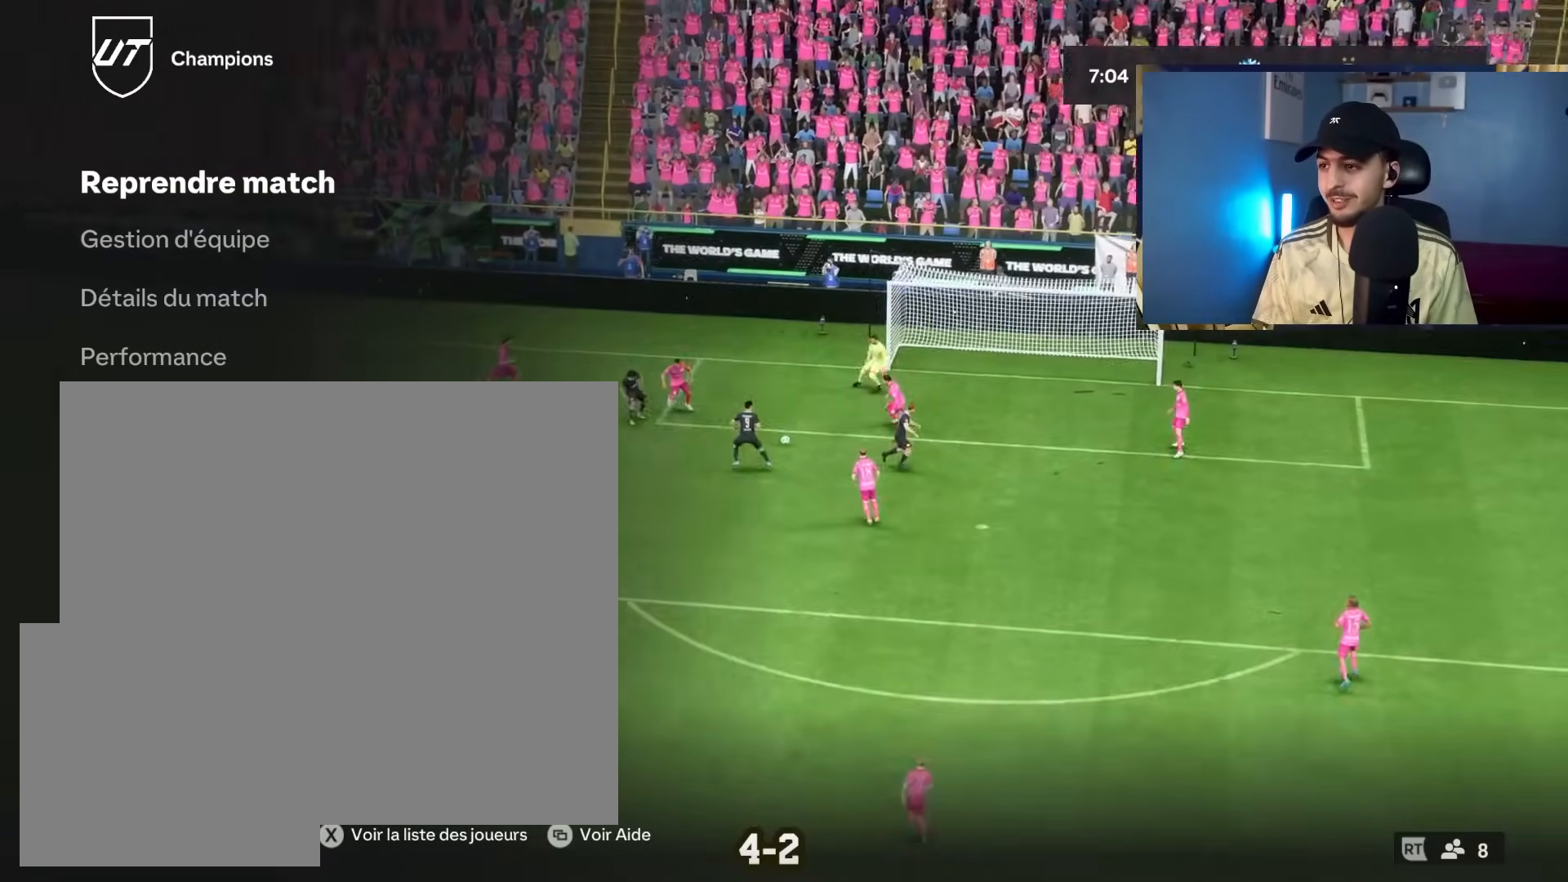
{"buttons": [], "left_stick": "center", "right_stick": "center", "events": []}
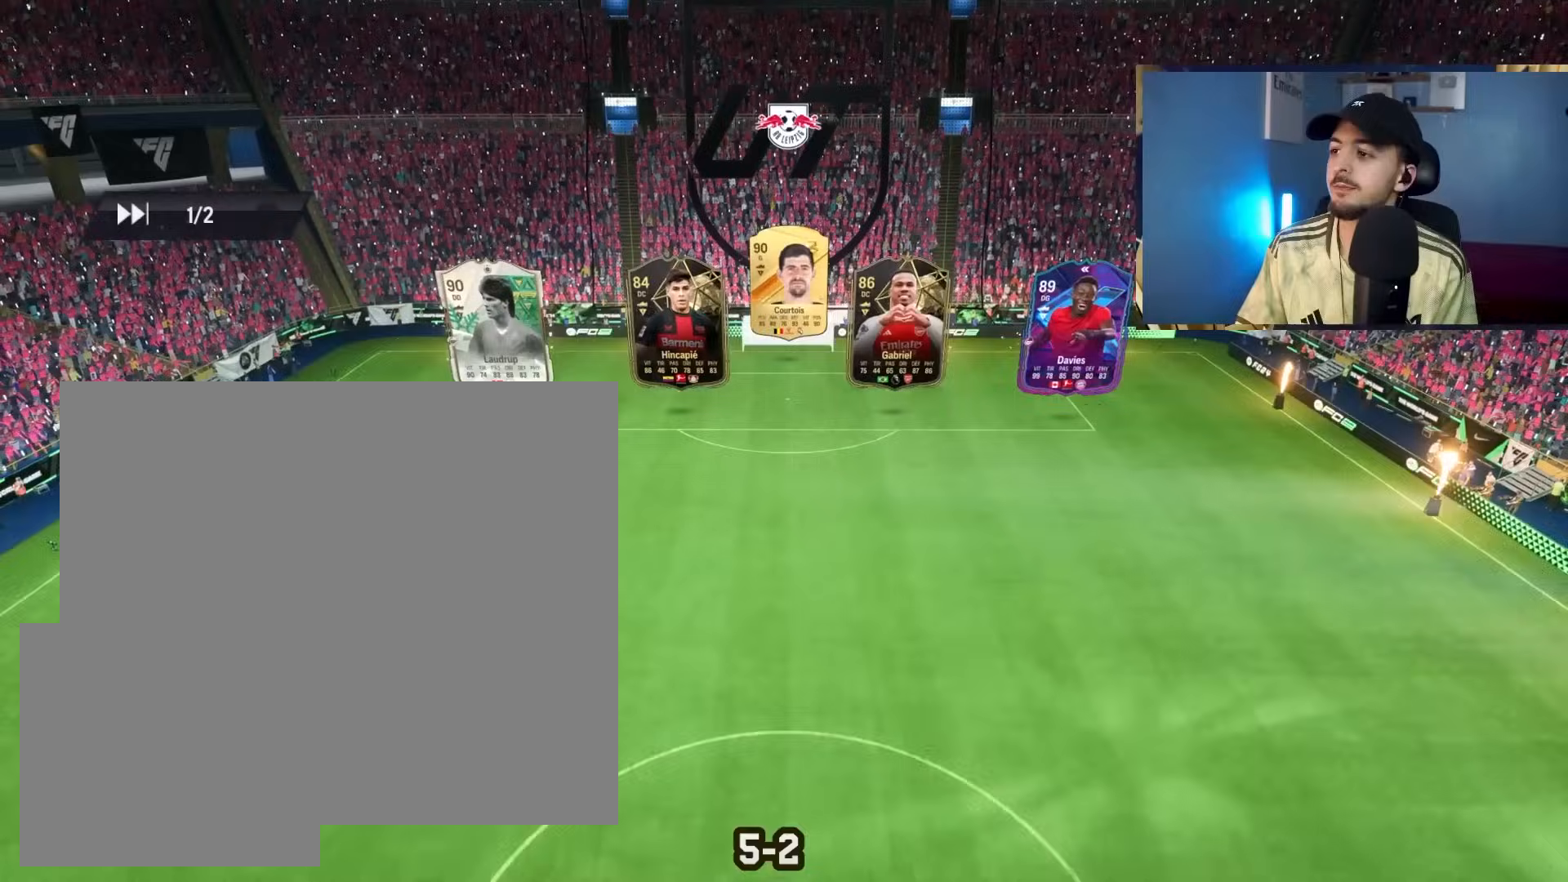
{"buttons": [], "left_stick": "up", "right_stick": "center", "events": [[117, "left_stick", "up"]]}
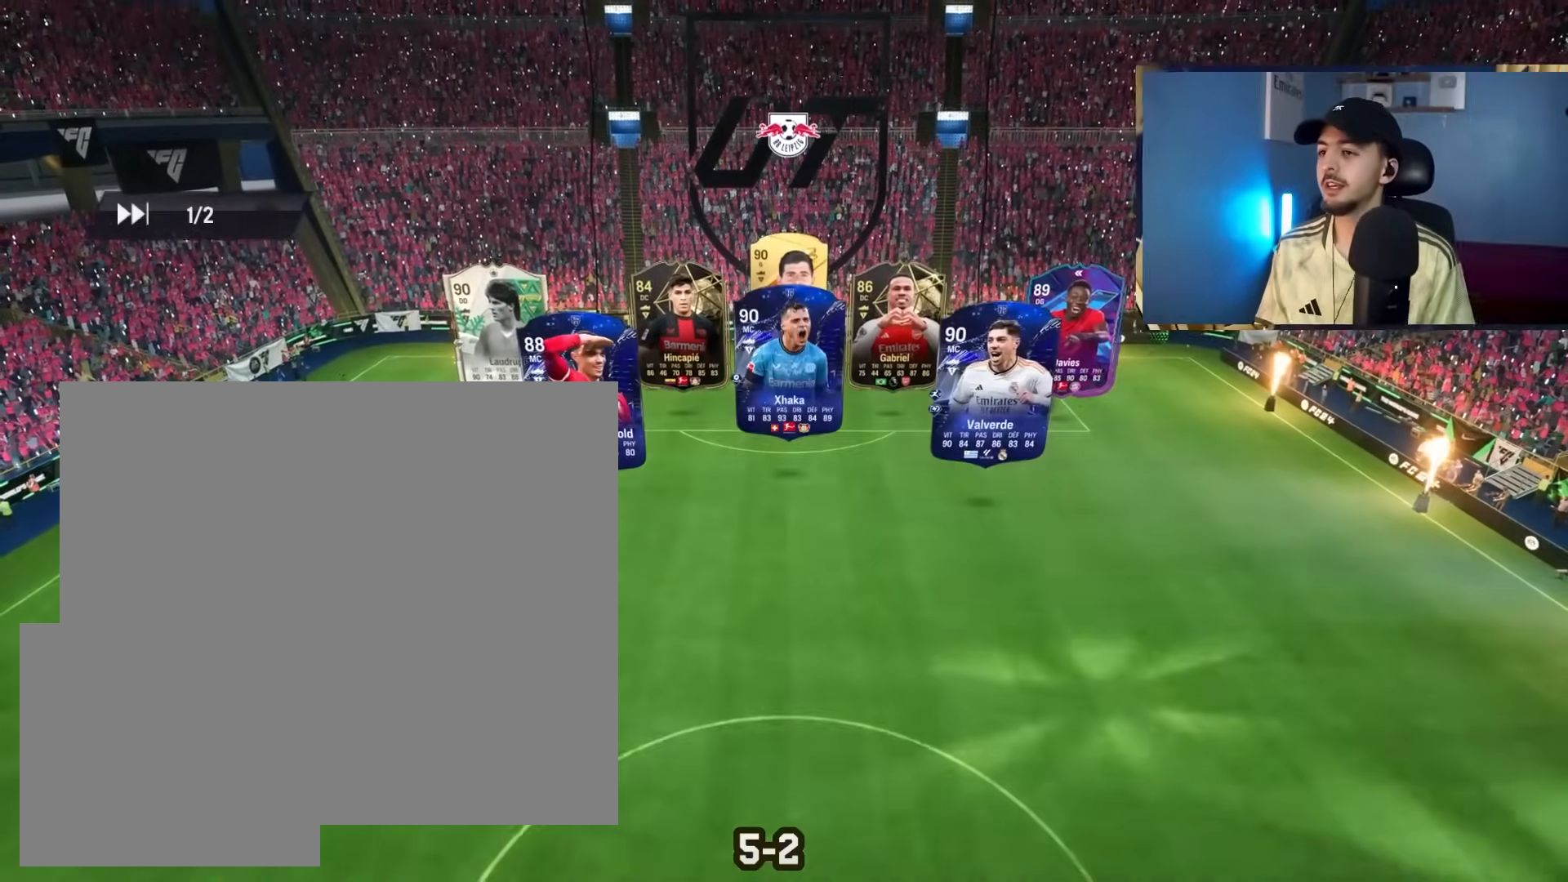
{"buttons": [], "left_stick": "left", "right_stick": "center", "events": [[67, "left_stick", "up-left"], [483, "left_stick", "left"]]}
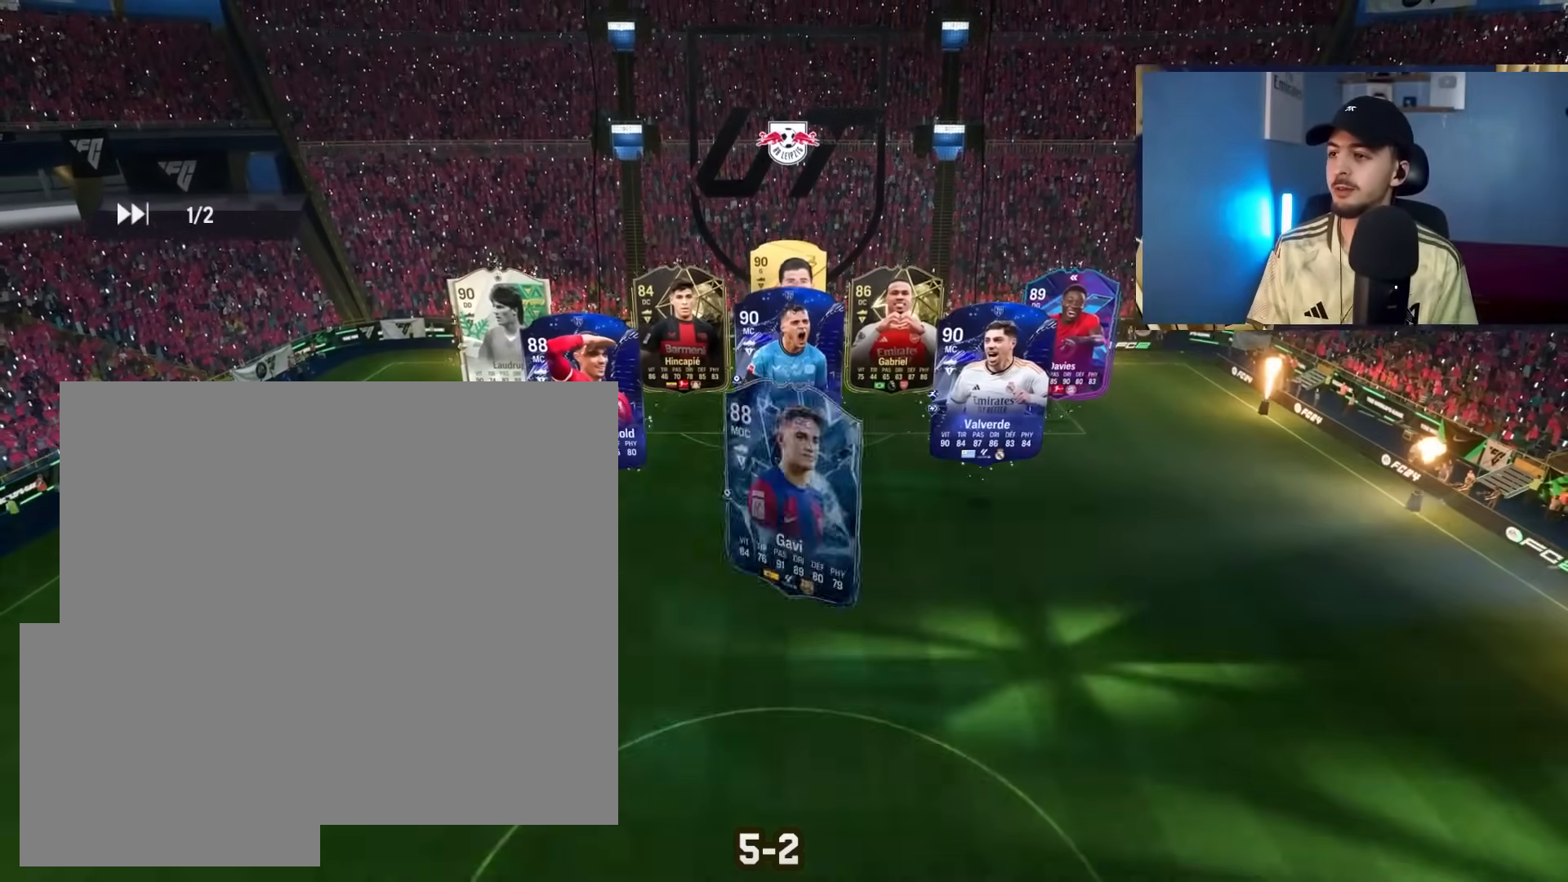
{"buttons": [], "left_stick": "left", "right_stick": "center", "events": []}
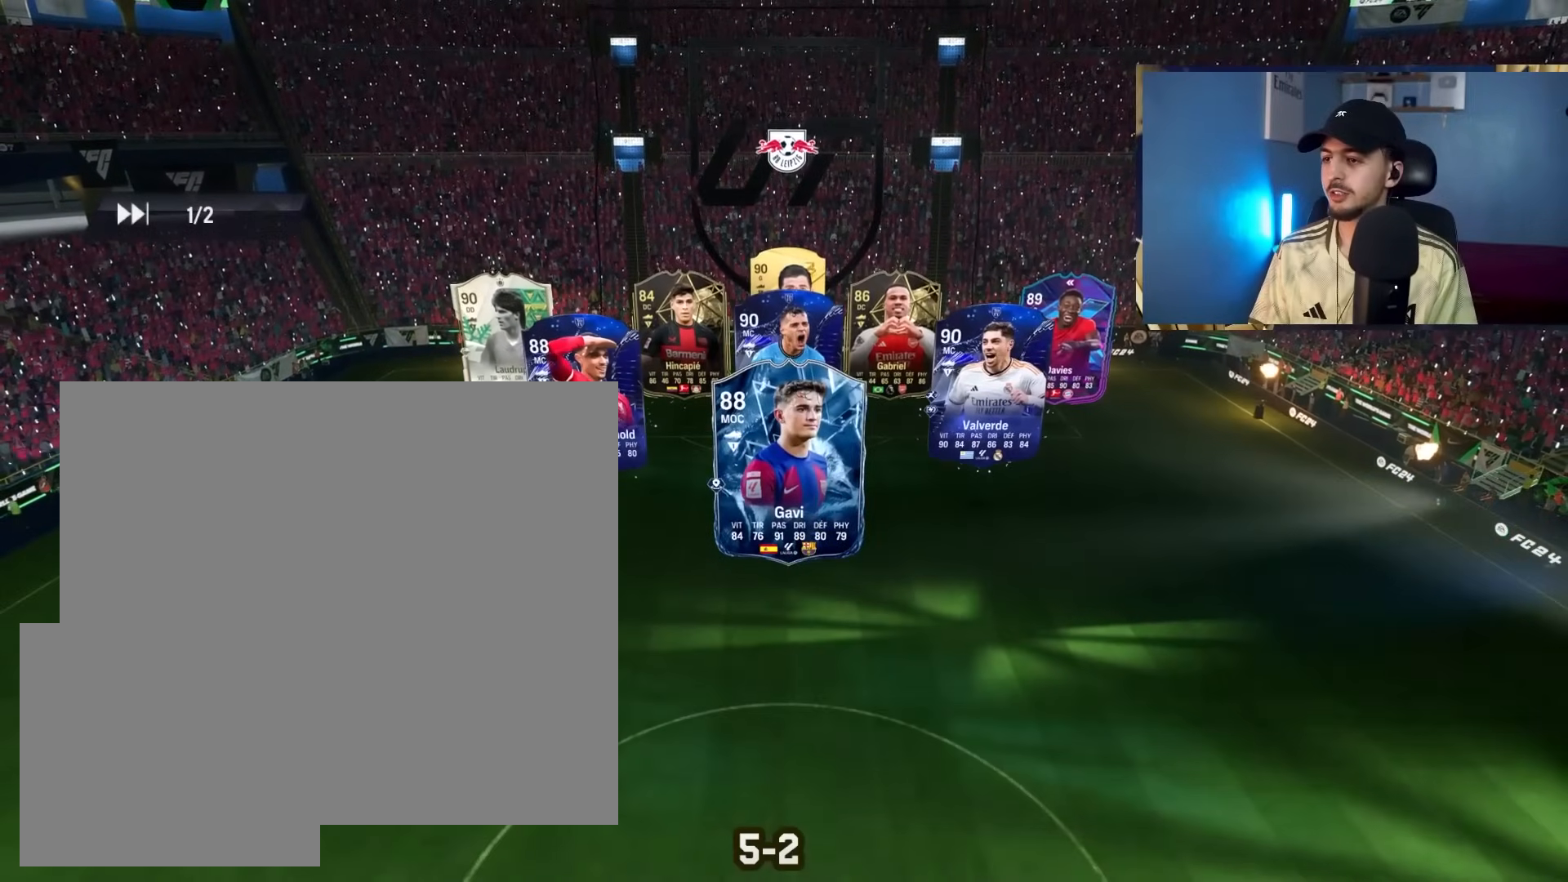
{"buttons": [], "left_stick": "left", "right_stick": "center", "events": [[50, "R1", "down"], [317, "R1", "up"]]}
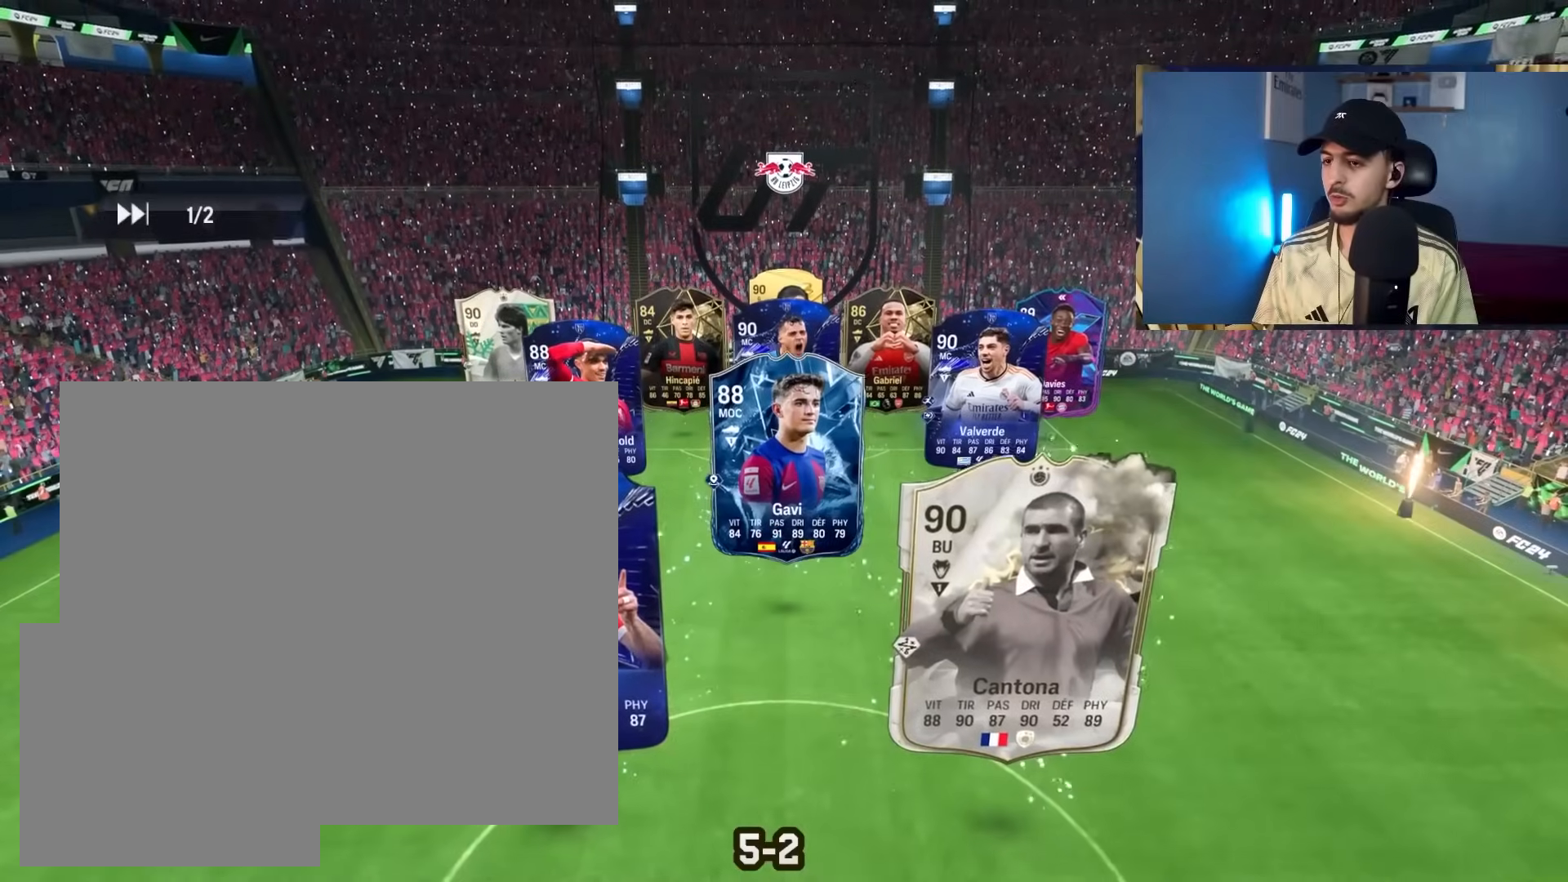
{"buttons": [], "left_stick": "left", "right_stick": "center", "events": []}
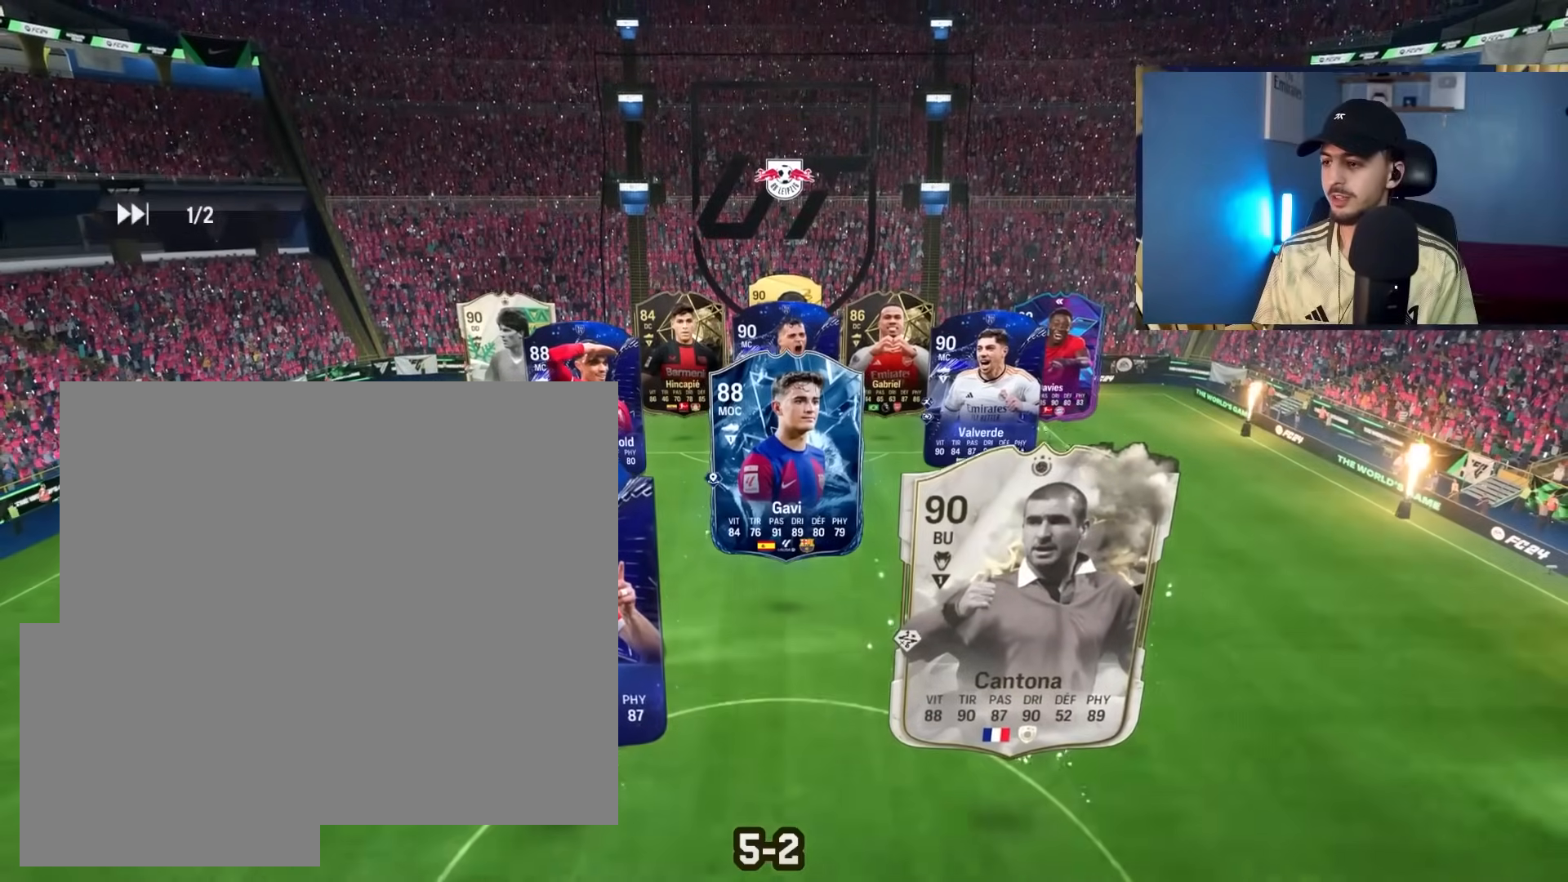
{"buttons": [], "left_stick": "center", "right_stick": "center", "events": [[350, "left_stick", "center"]]}